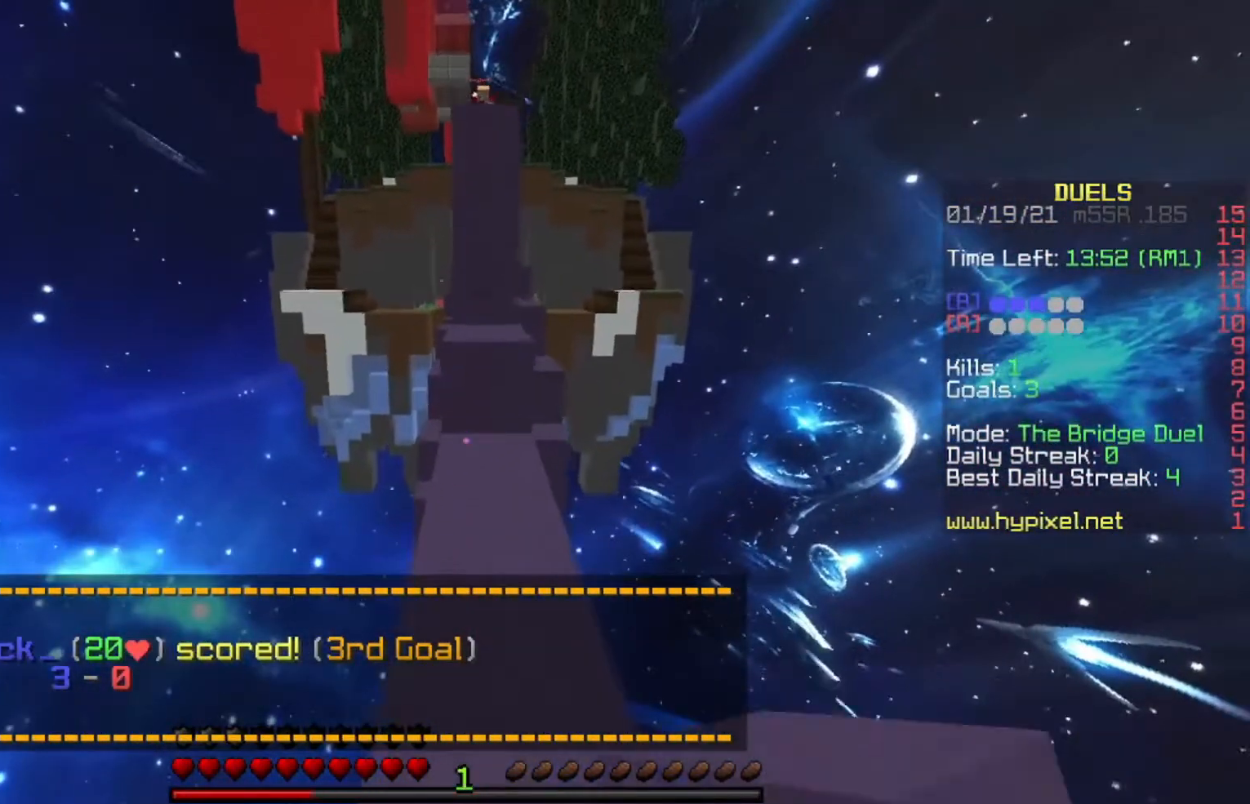
Gameplay with keyboard; each line is a JSON object with the keys held at the frame after it. "events" lists presses ("down") and releases ("up") of "a", "d", "s", "space" and "w" between this image and that frame as [ms after this image, input, new state], when the widget could be followed in between. No other keys are recorded. Mouse input is not recorded.
{"keys": ["space", "w"], "events": [[334, "space", "down"]]}
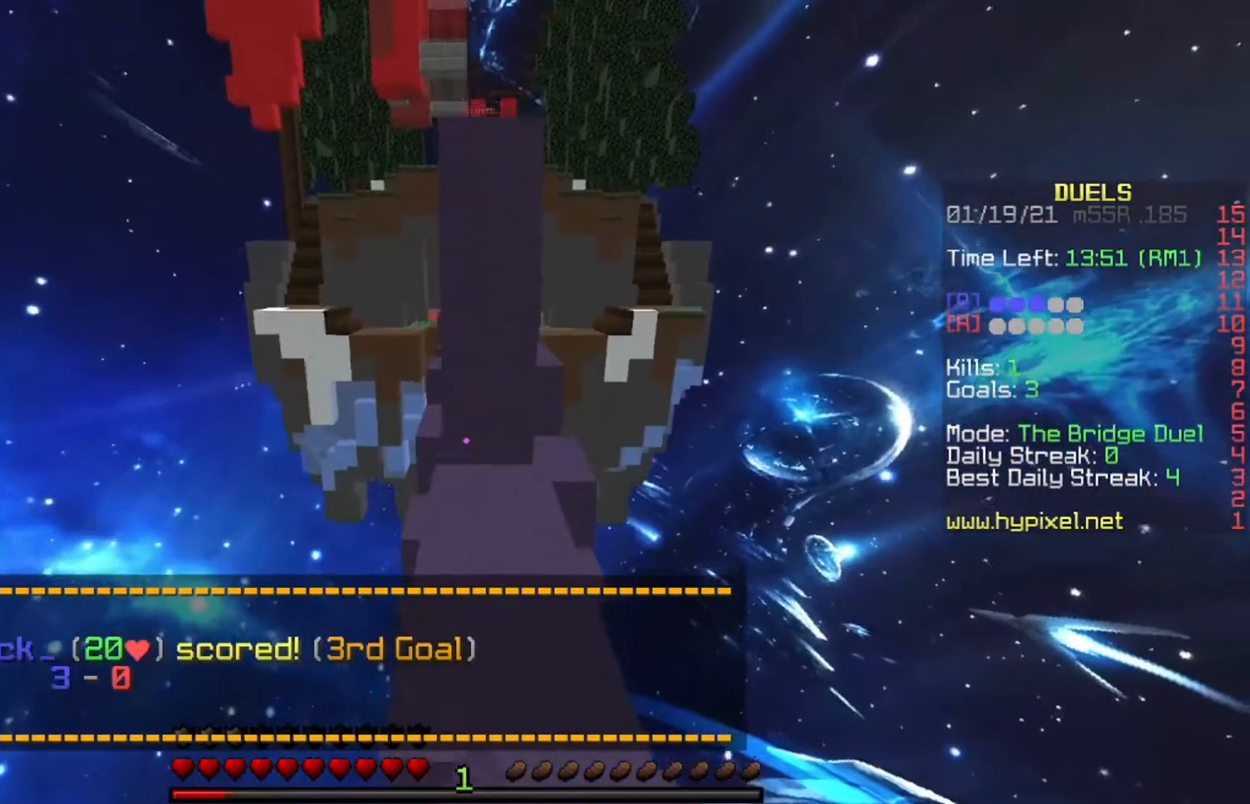
{"keys": ["d", "space", "w"], "events": [[33, "d", "down"], [67, "space", "up"], [167, "d", "up"], [367, "d", "down"], [434, "space", "down"]]}
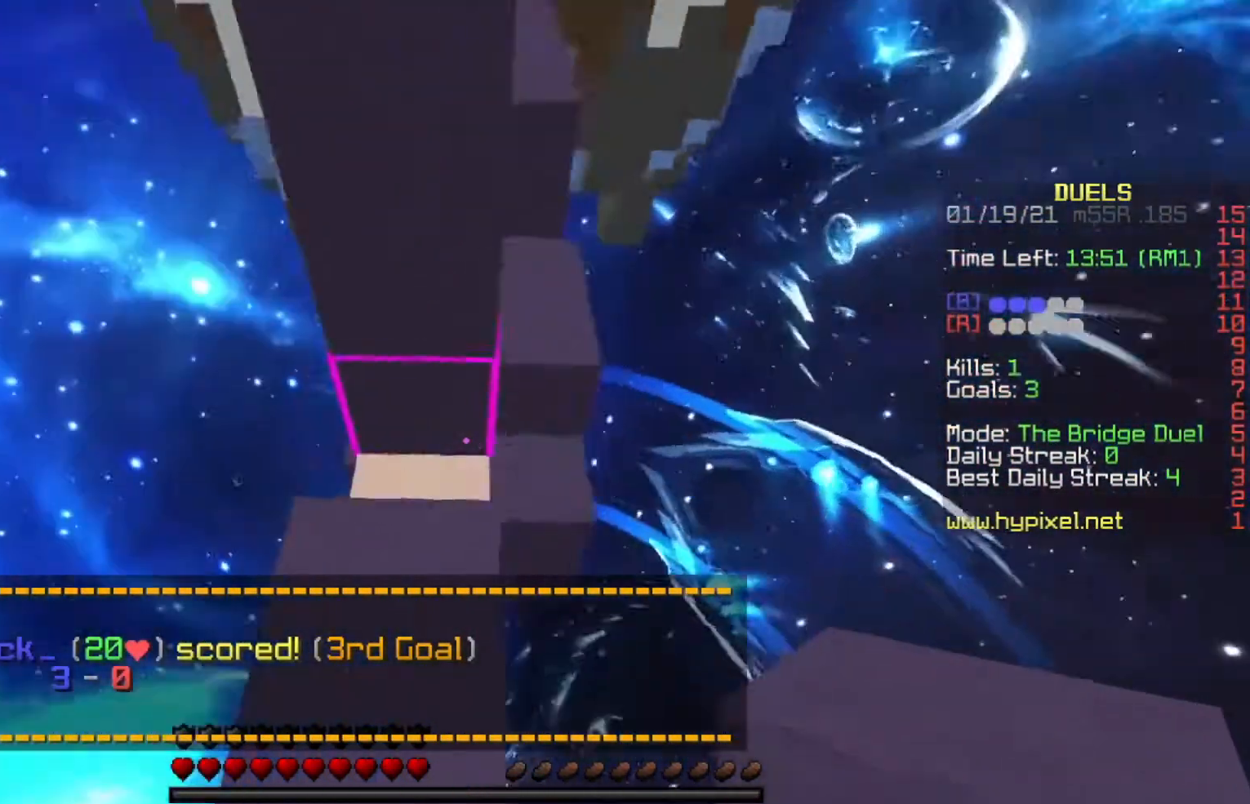
{"keys": ["d", "space", "w"], "events": []}
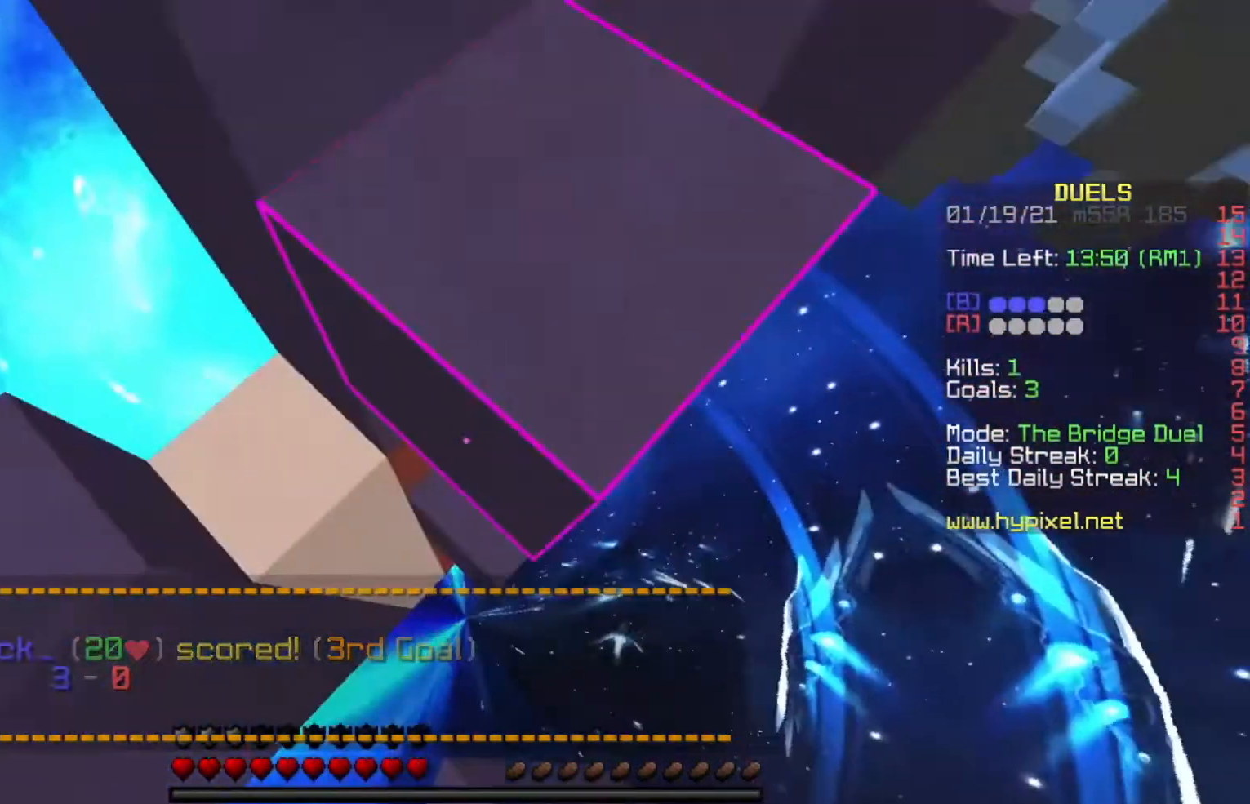
{"keys": ["space", "w"], "events": [[334, "a", "down"], [334, "space", "up"], [434, "d", "up"], [434, "space", "down"], [501, "a", "up"]]}
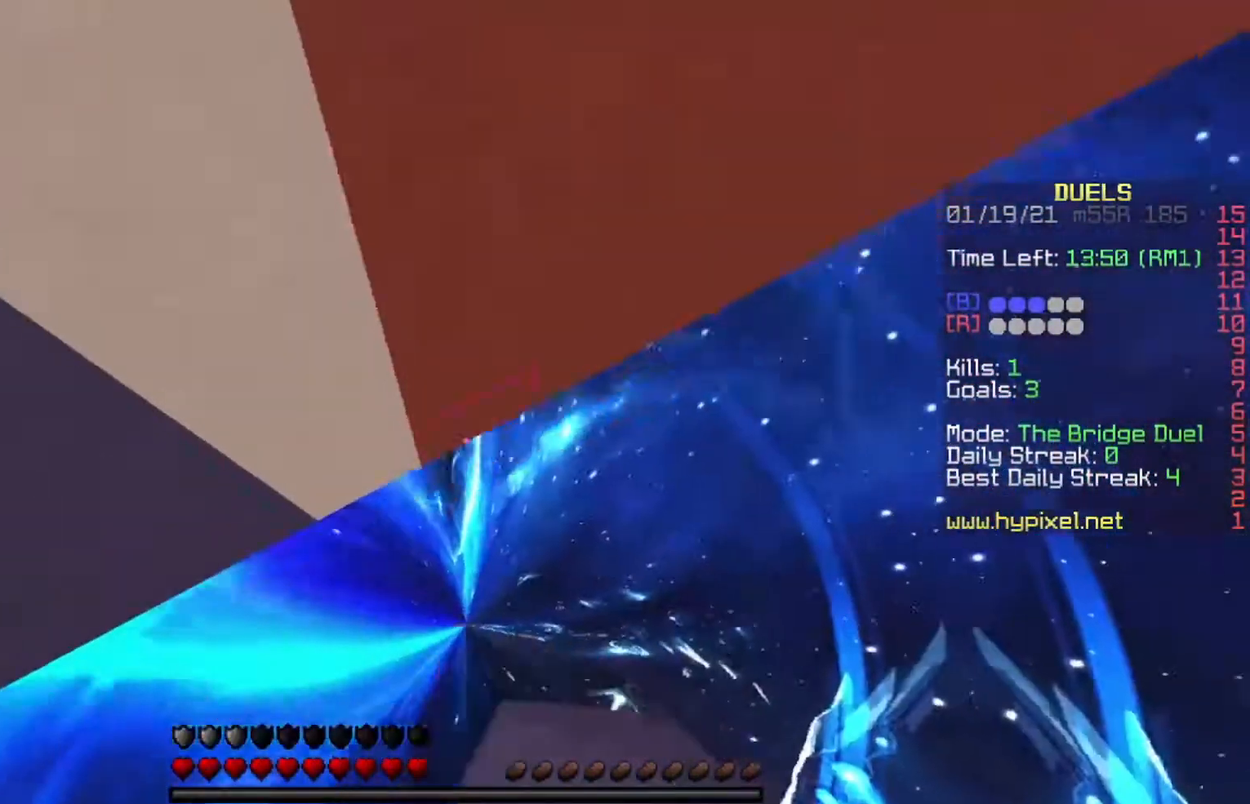
{"keys": ["w"], "events": [[233, "space", "up"], [300, "space", "down"], [367, "space", "up"], [400, "space", "down"], [500, "space", "up"]]}
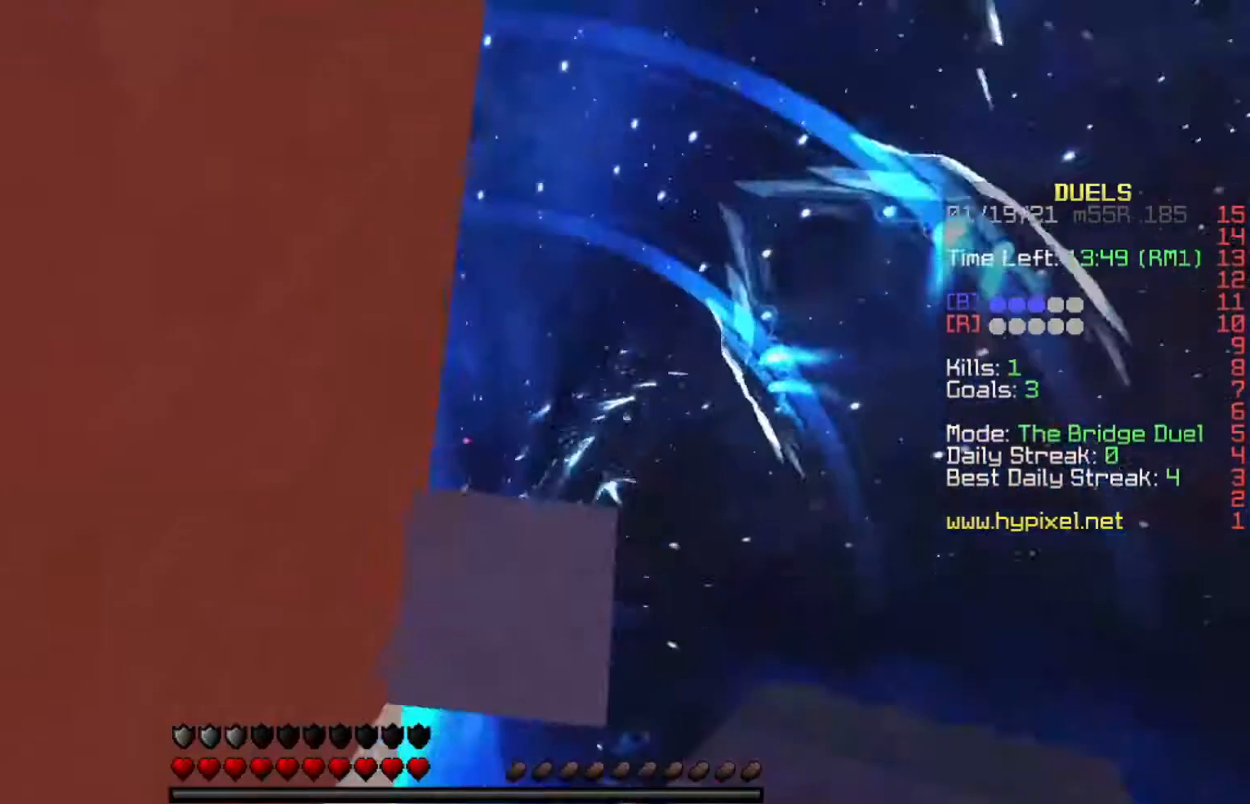
{"keys": ["d", "space", "w"], "events": [[34, "space", "down"], [201, "d", "down"]]}
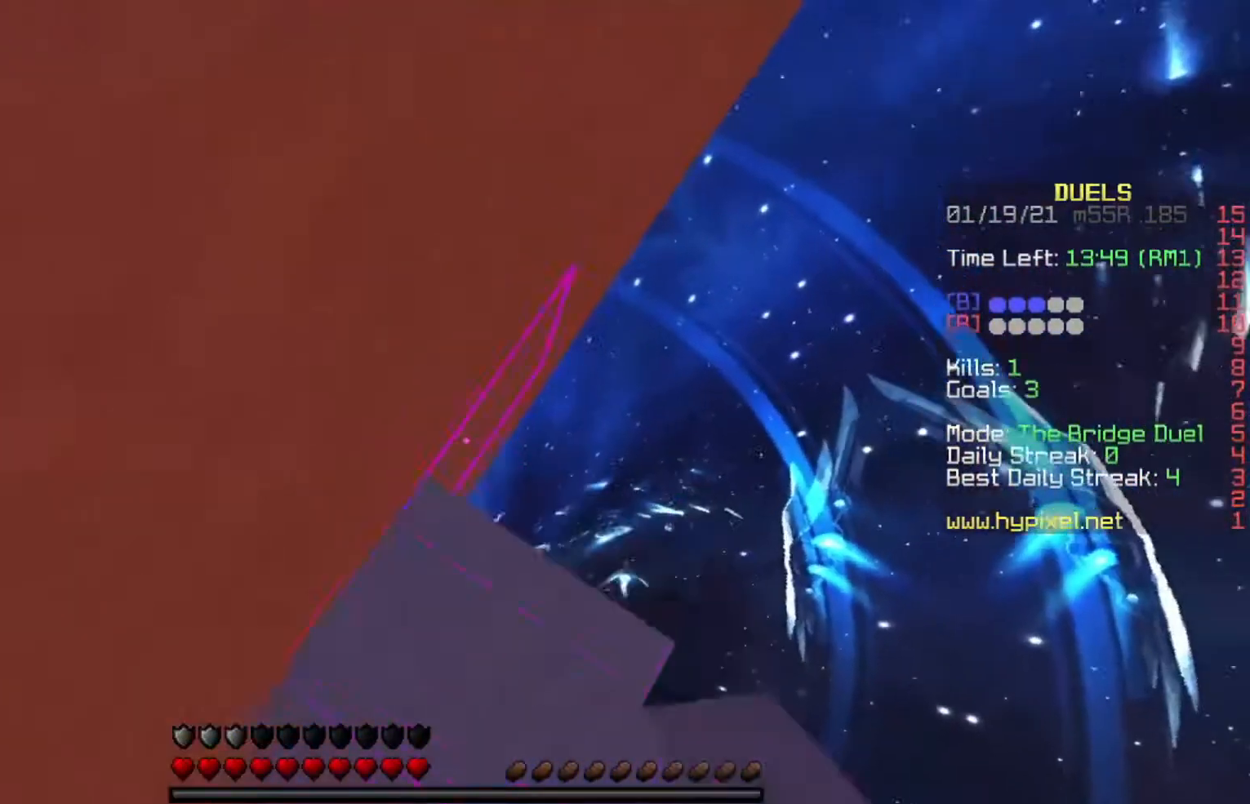
{"keys": ["d", "space", "w"], "events": []}
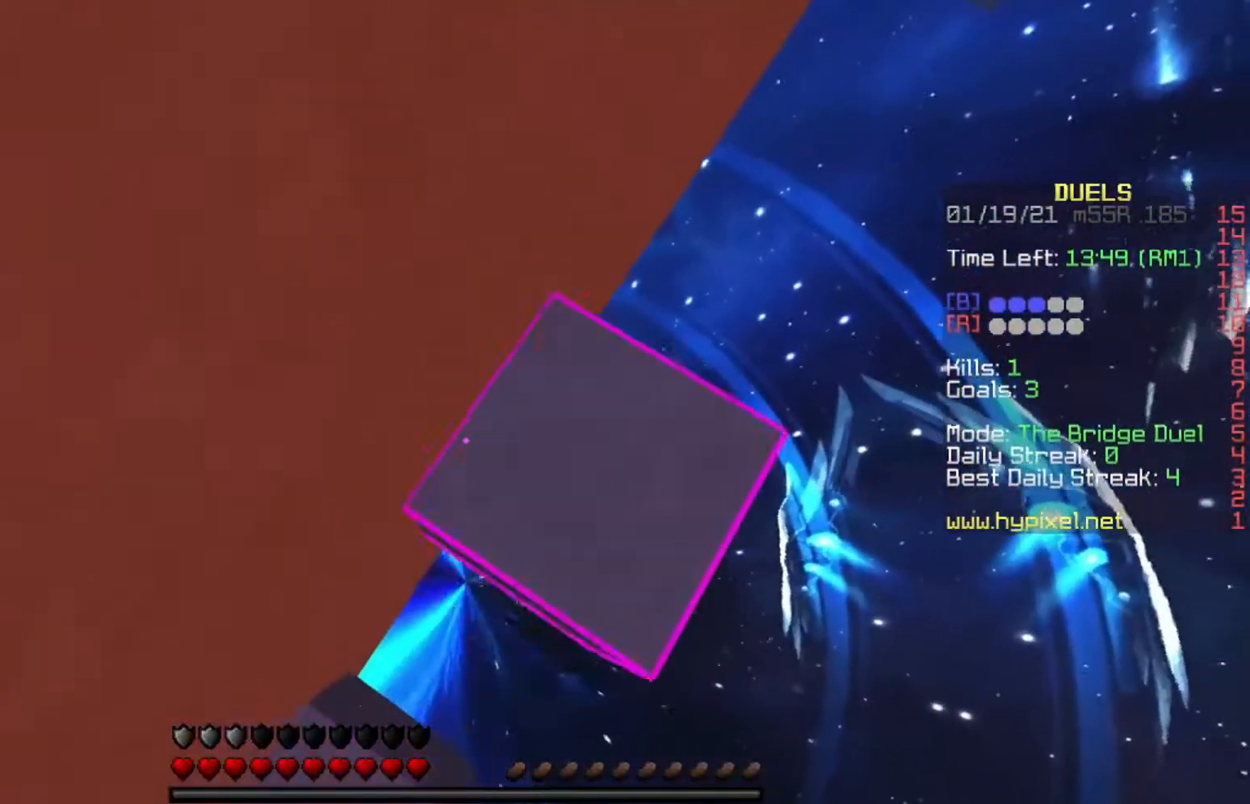
{"keys": ["d", "space", "w"], "events": []}
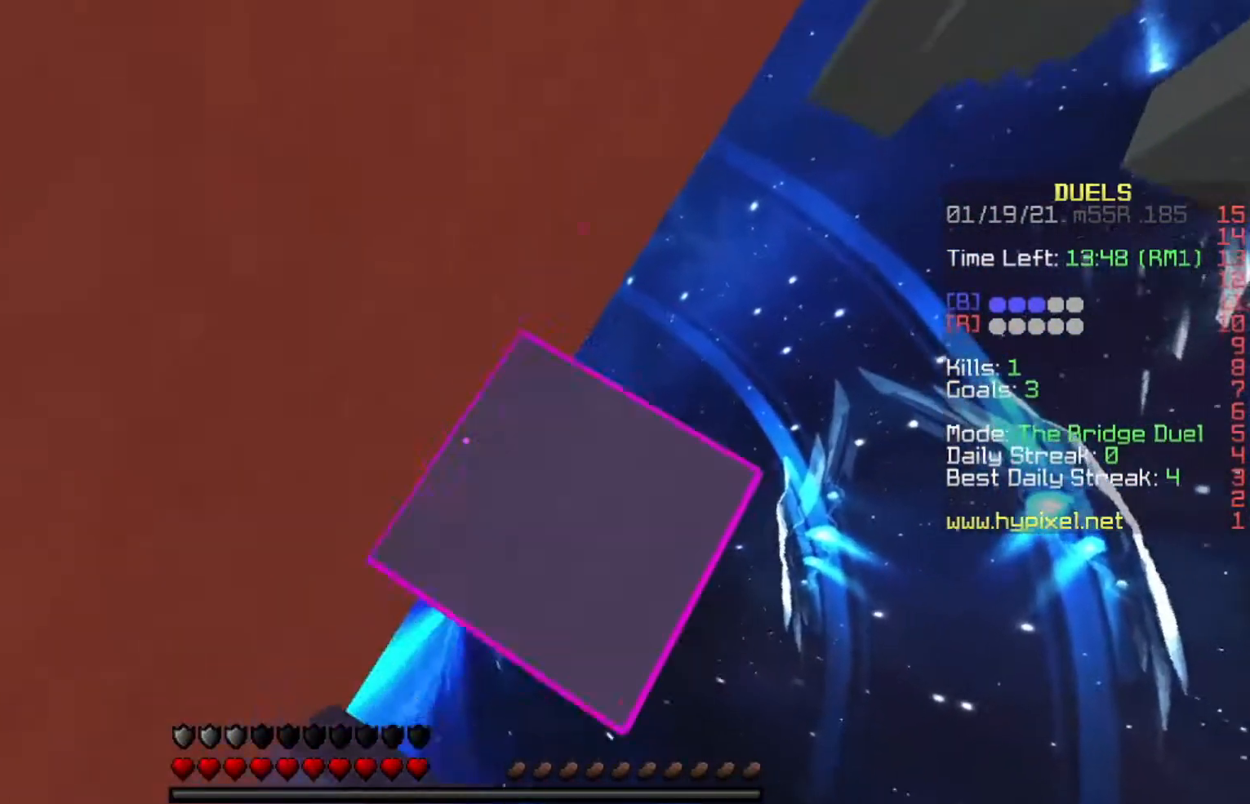
{"keys": ["d", "space", "w"], "events": []}
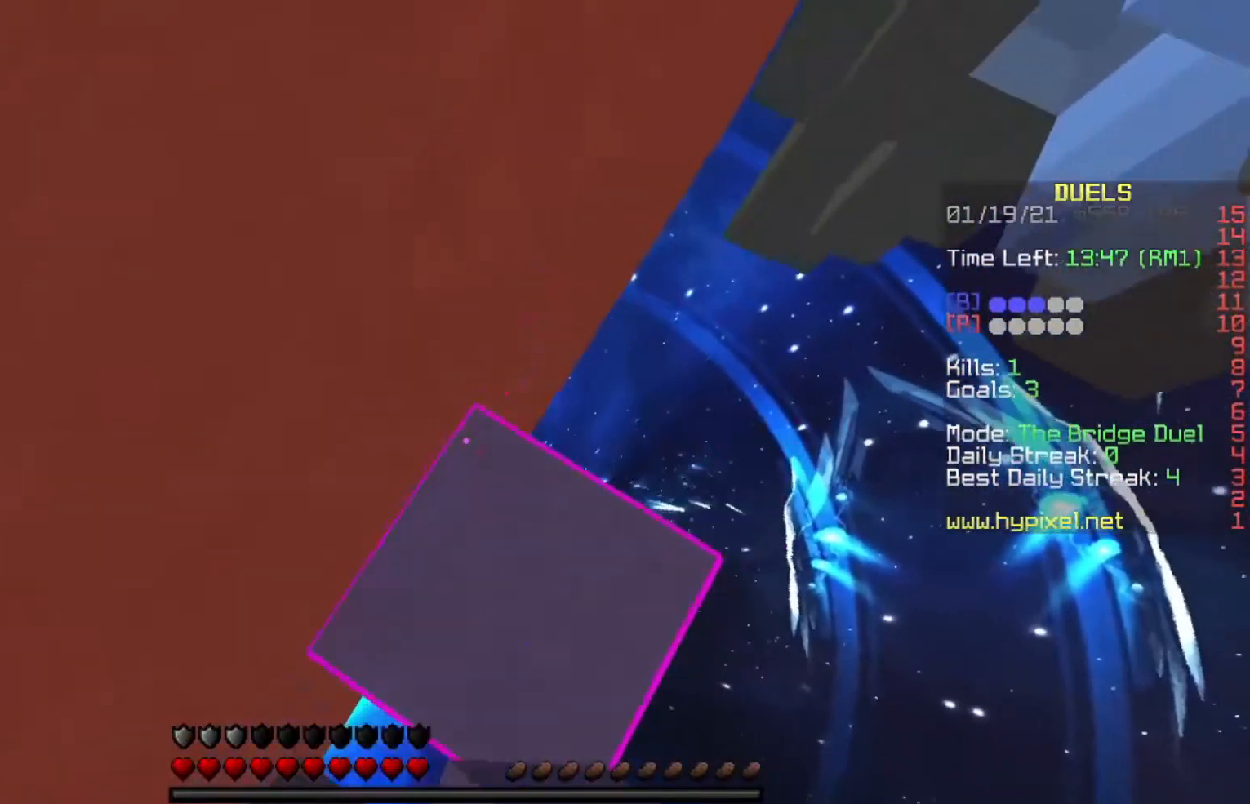
{"keys": ["d", "space", "w"], "events": []}
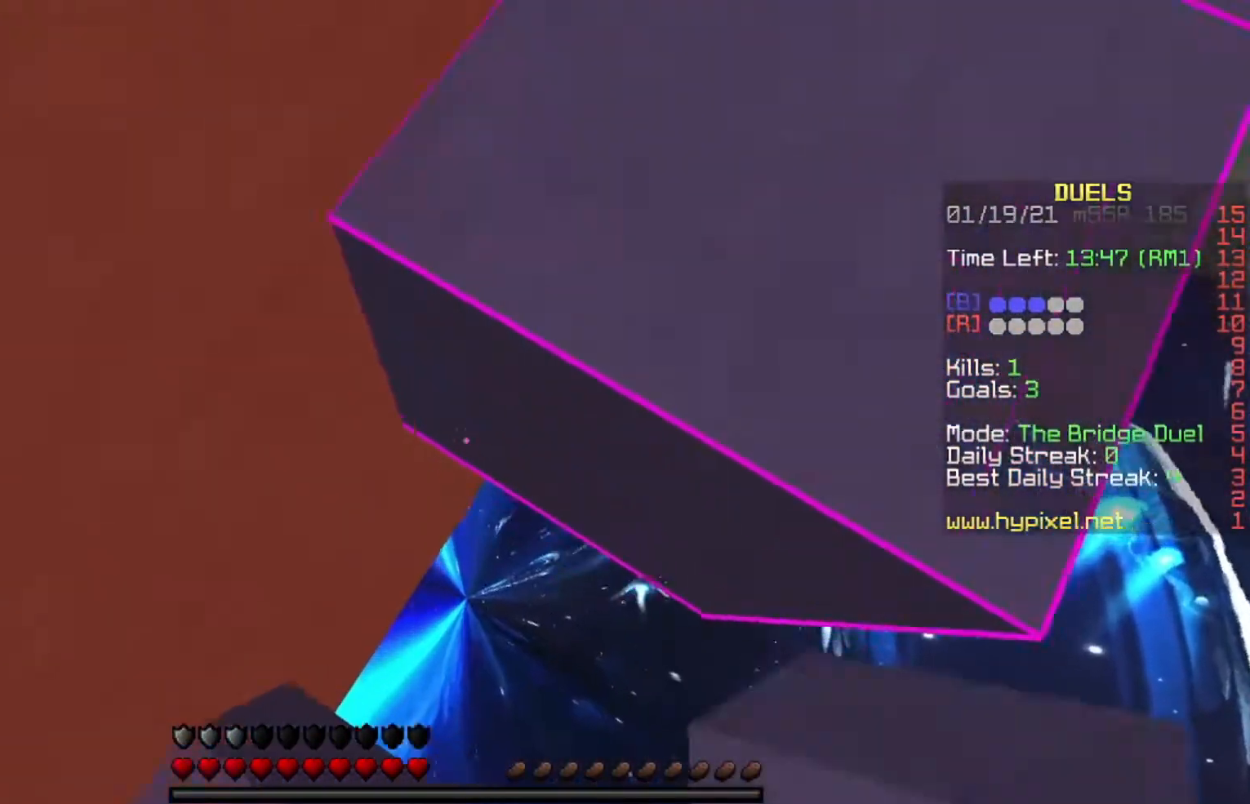
{"keys": ["w"], "events": [[234, "space", "up"], [300, "d", "up"], [300, "space", "down"], [467, "space", "up"]]}
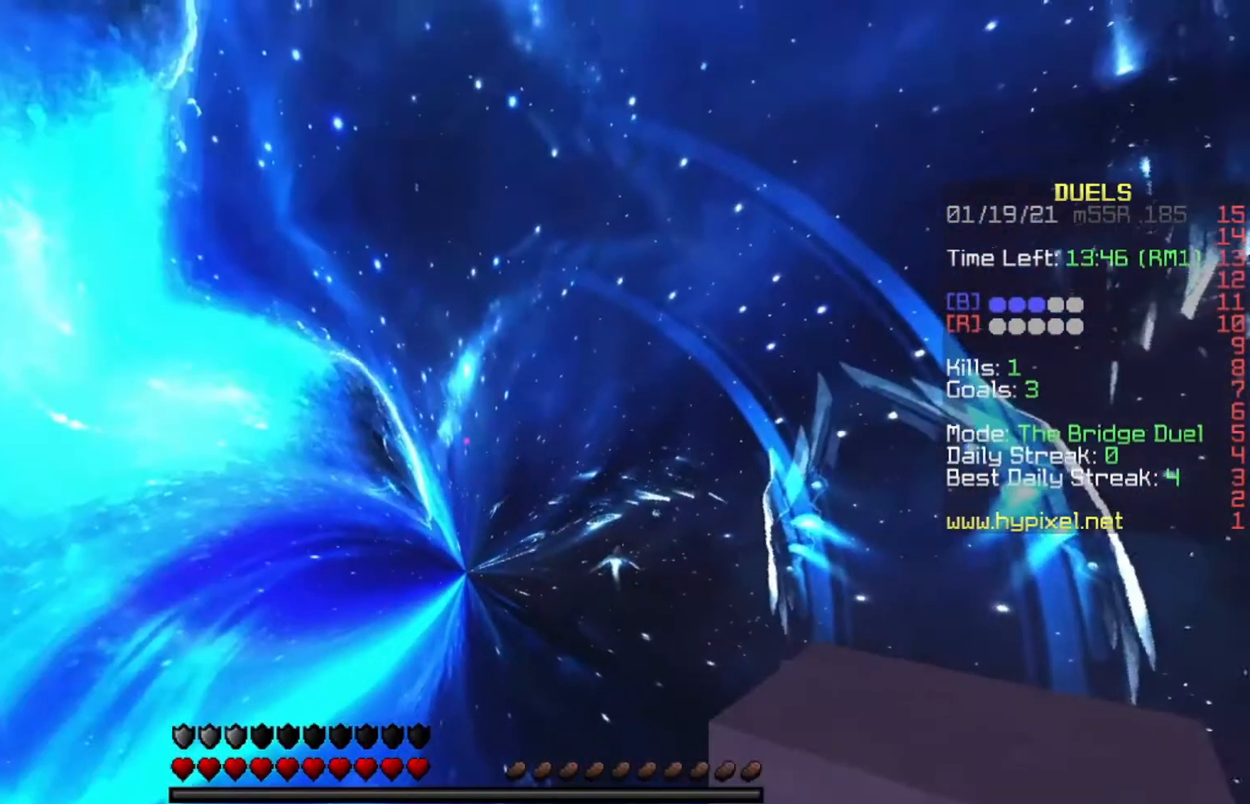
{"keys": ["w"], "events": [[34, "space", "down"], [101, "space", "up"], [134, "space", "down"], [234, "space", "up"]]}
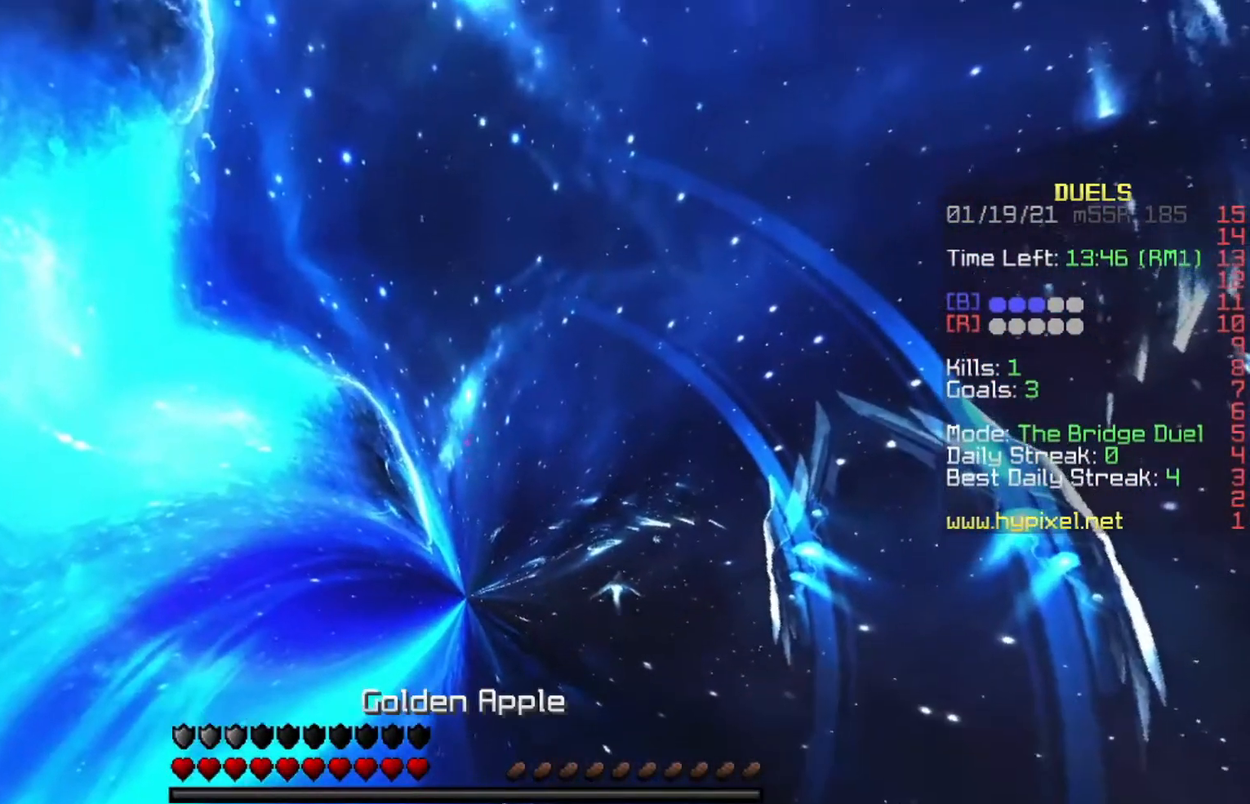
{"keys": ["w"], "events": []}
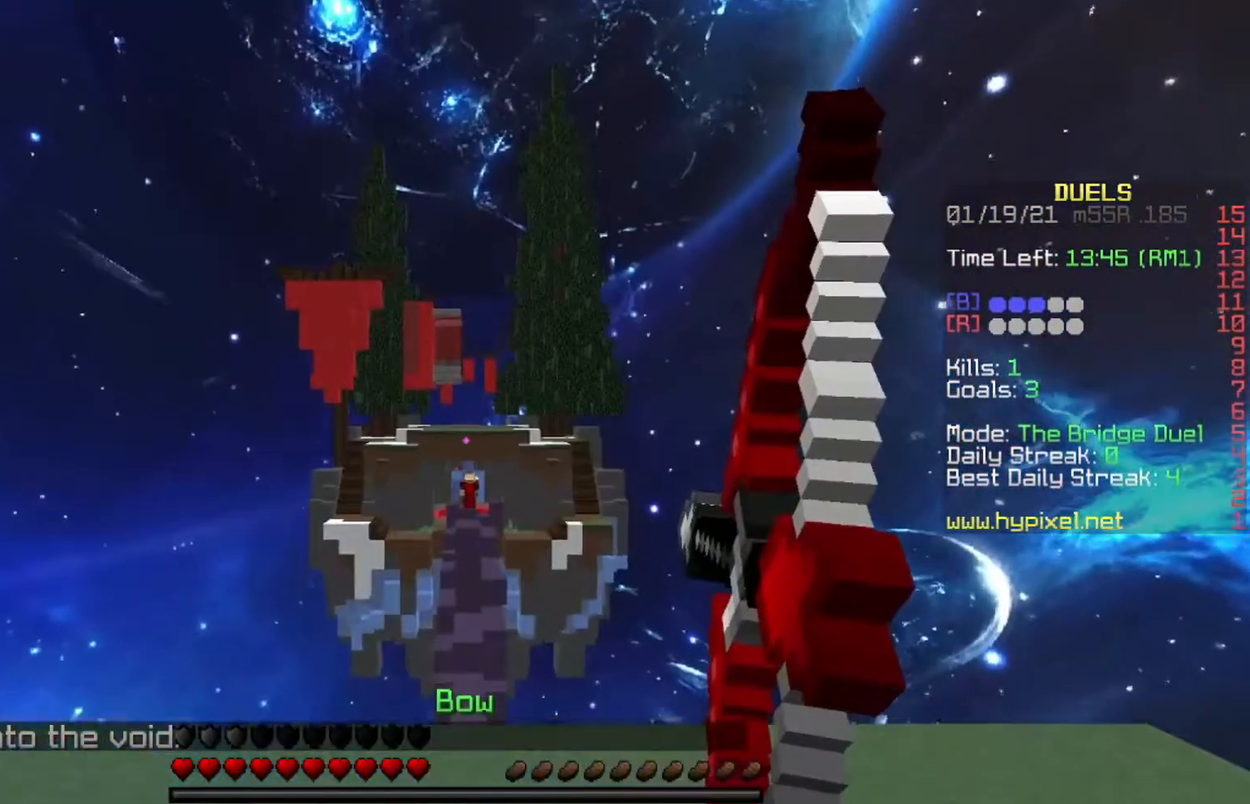
{"keys": ["w"], "events": []}
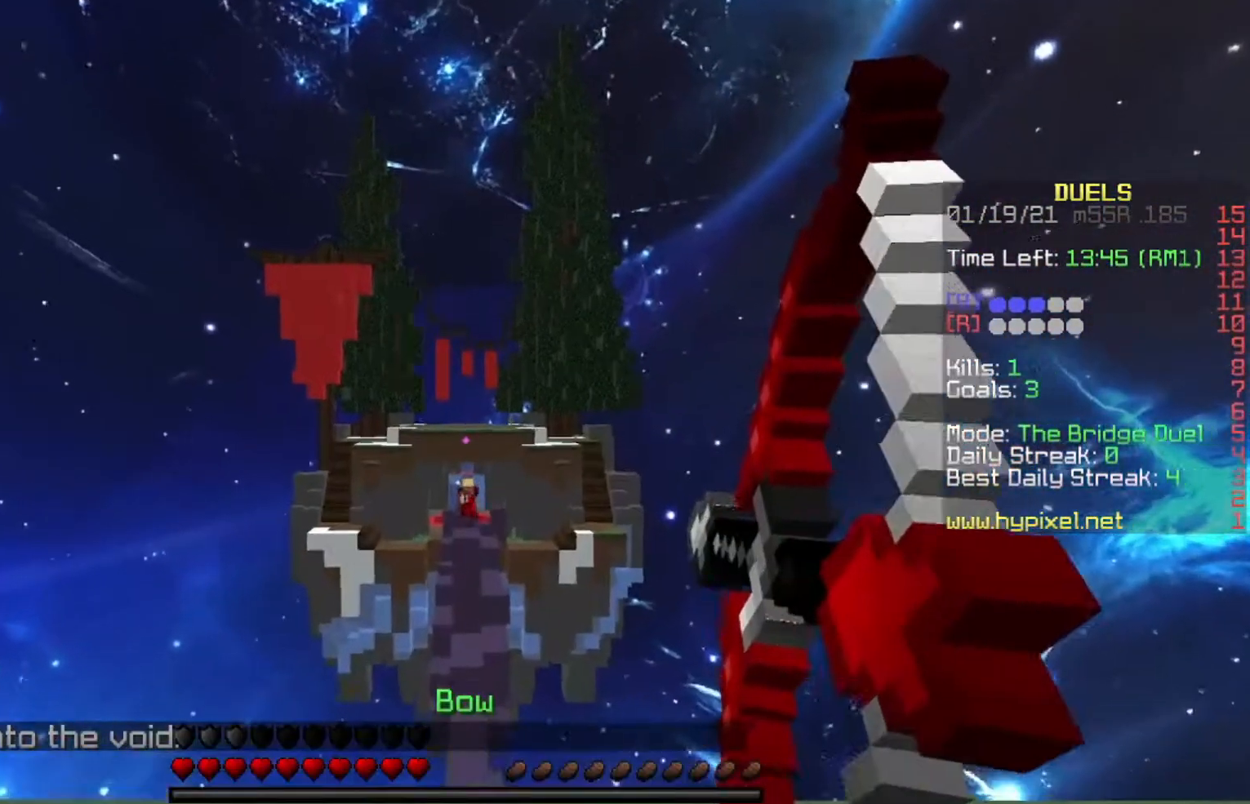
{"keys": ["w"], "events": []}
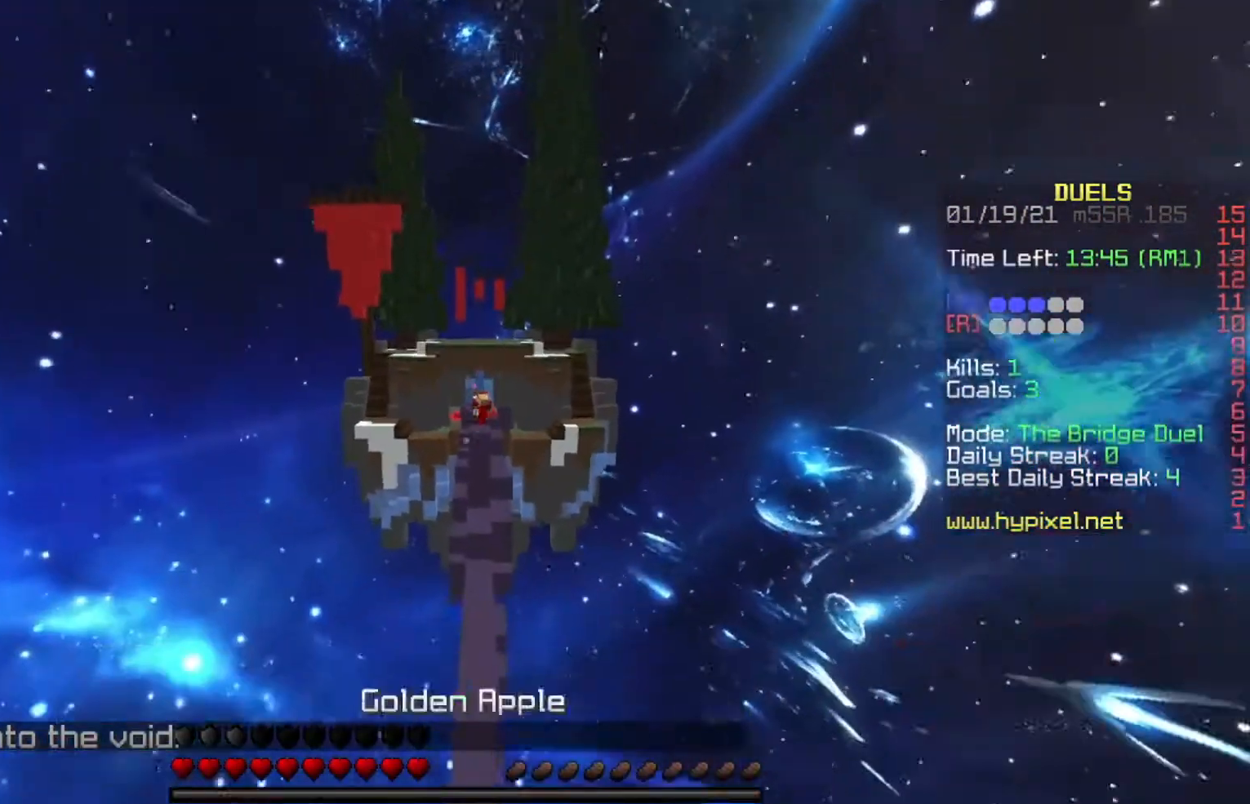
{"keys": ["w"], "events": [[101, "space", "down"], [434, "space", "up"]]}
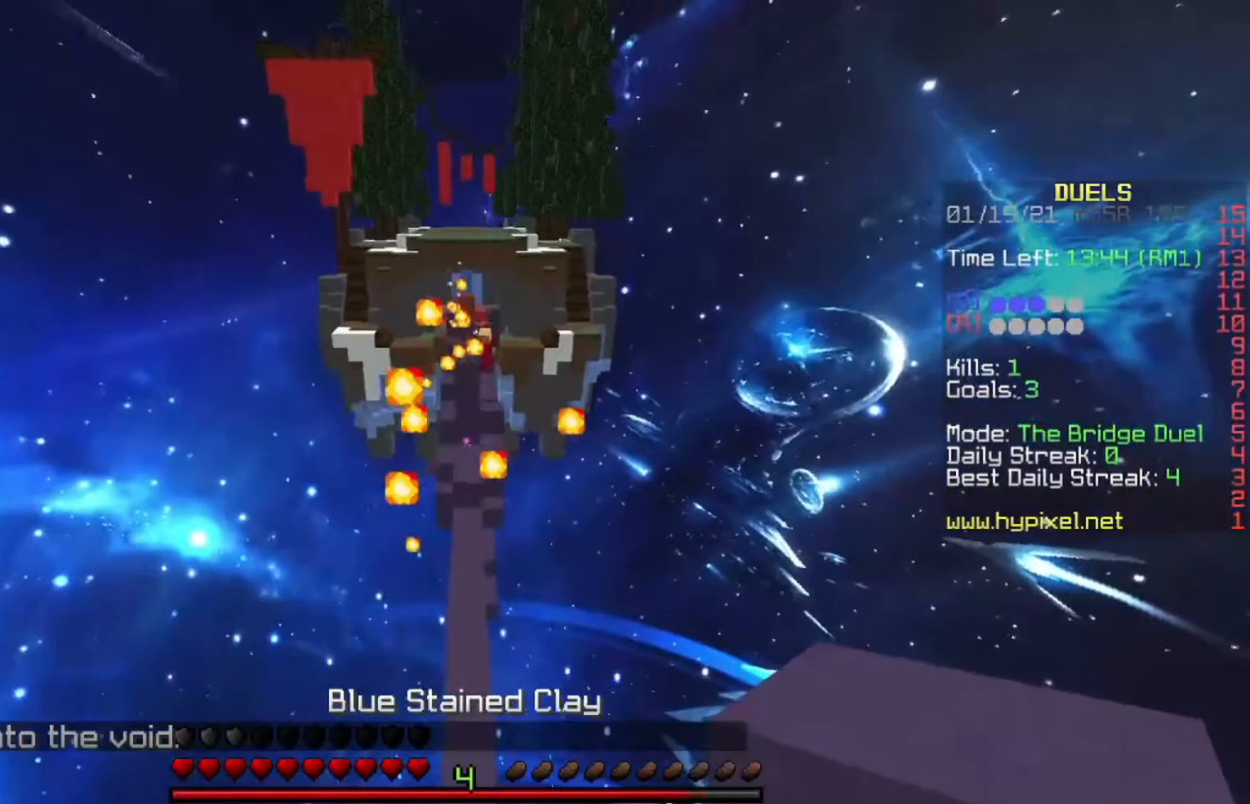
{"keys": ["w"], "events": []}
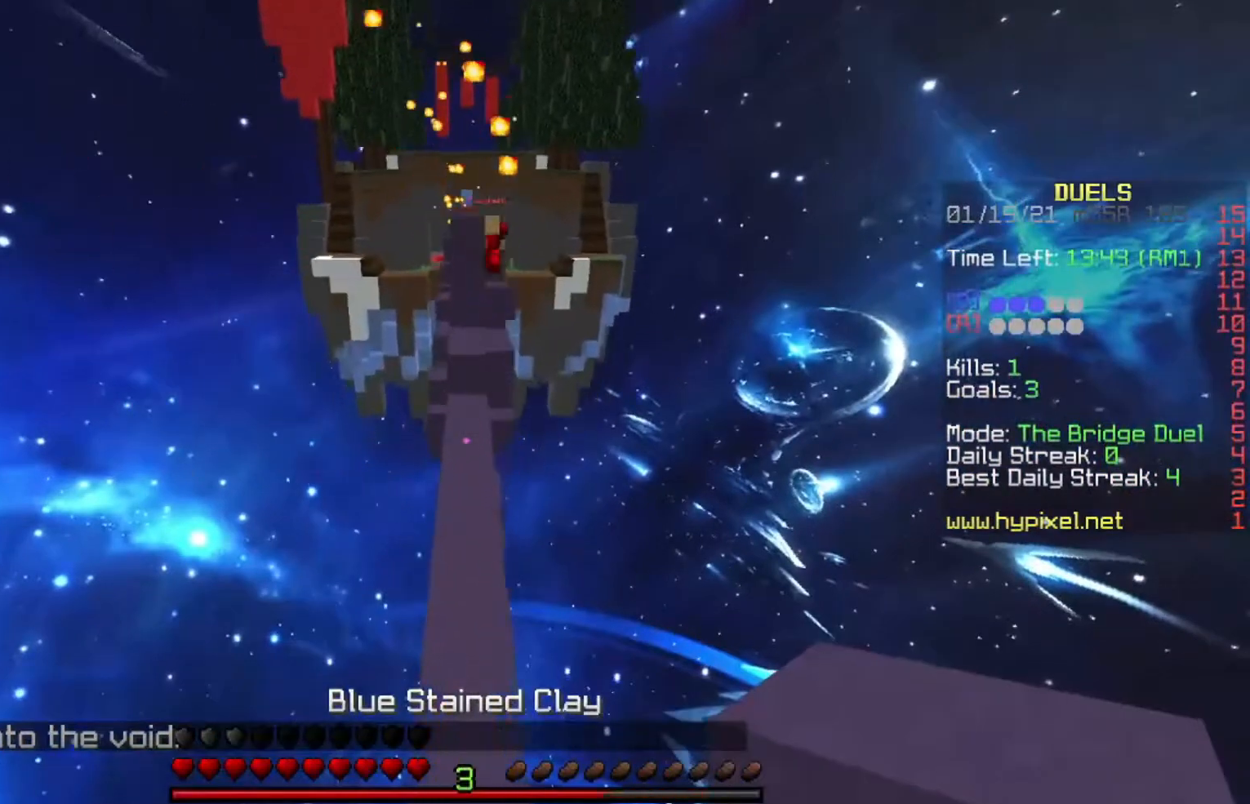
{"keys": [], "events": [[301, "w", "up"]]}
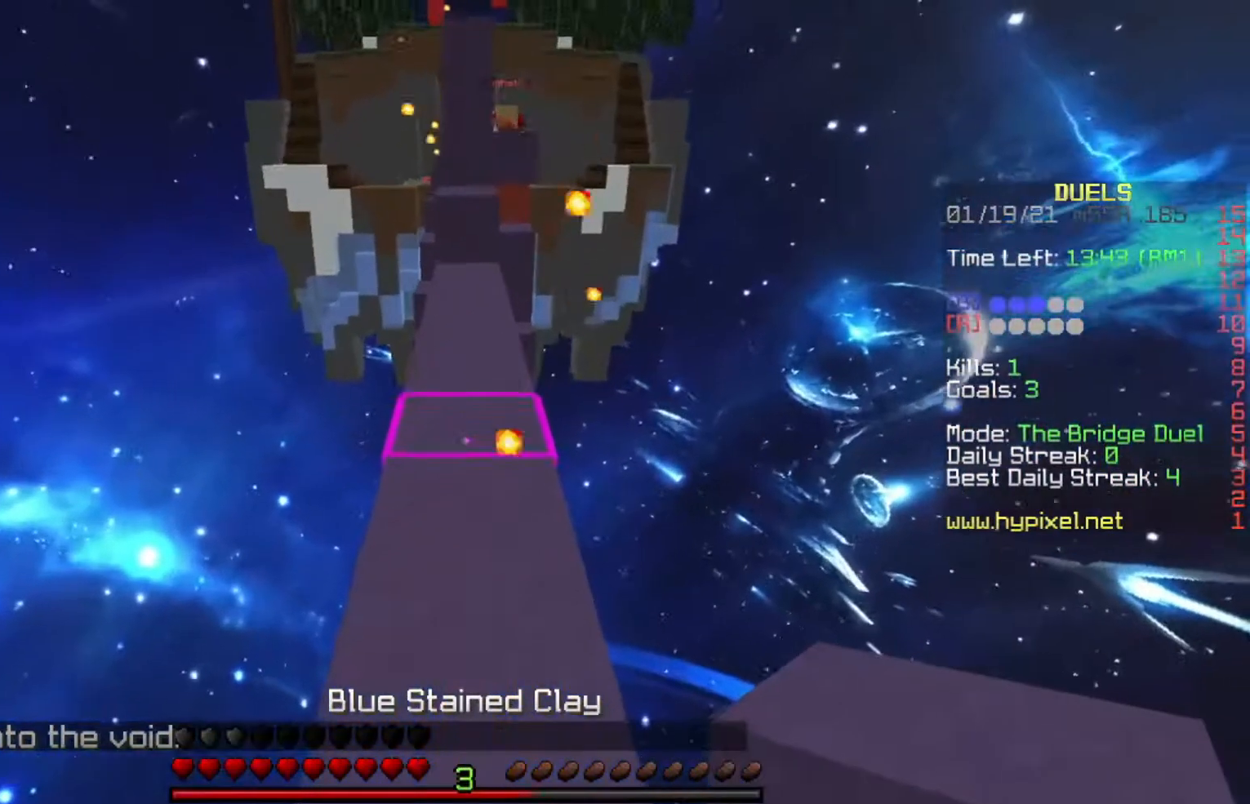
{"keys": [], "events": []}
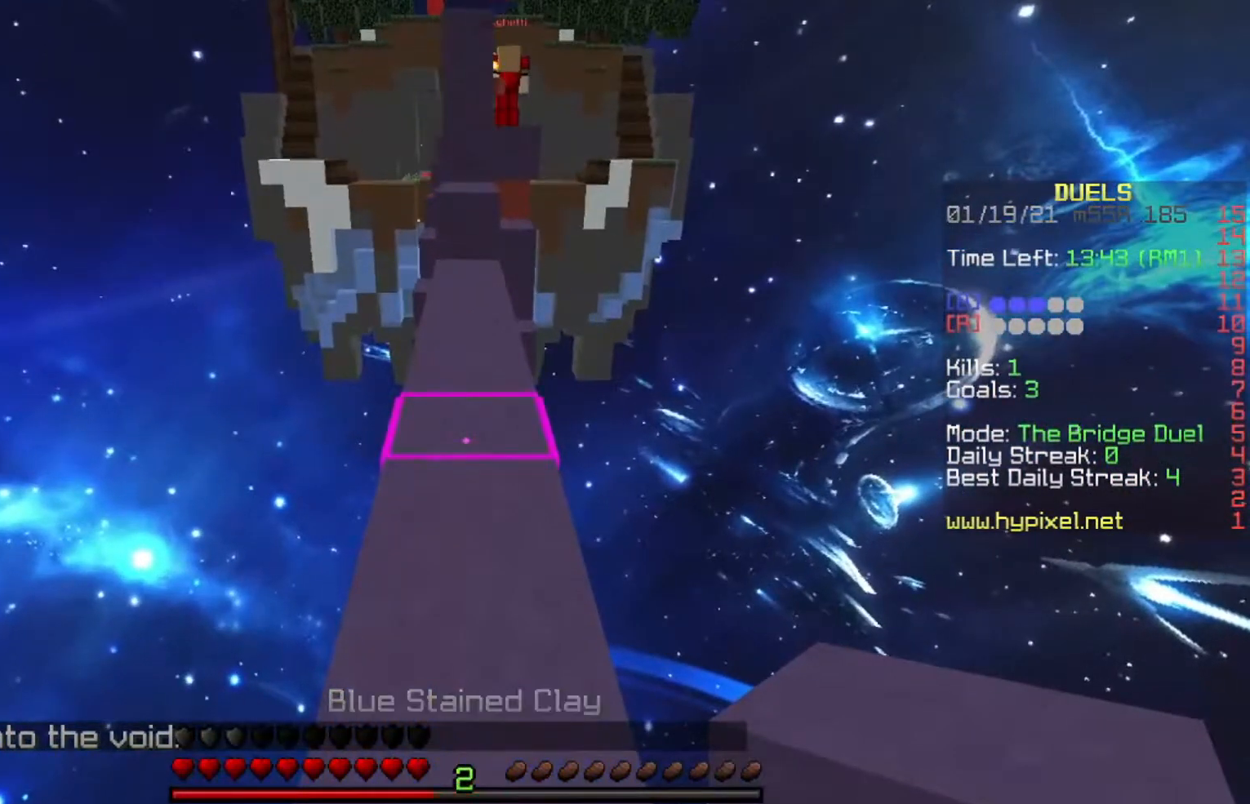
{"keys": ["w"], "events": [[201, "w", "down"]]}
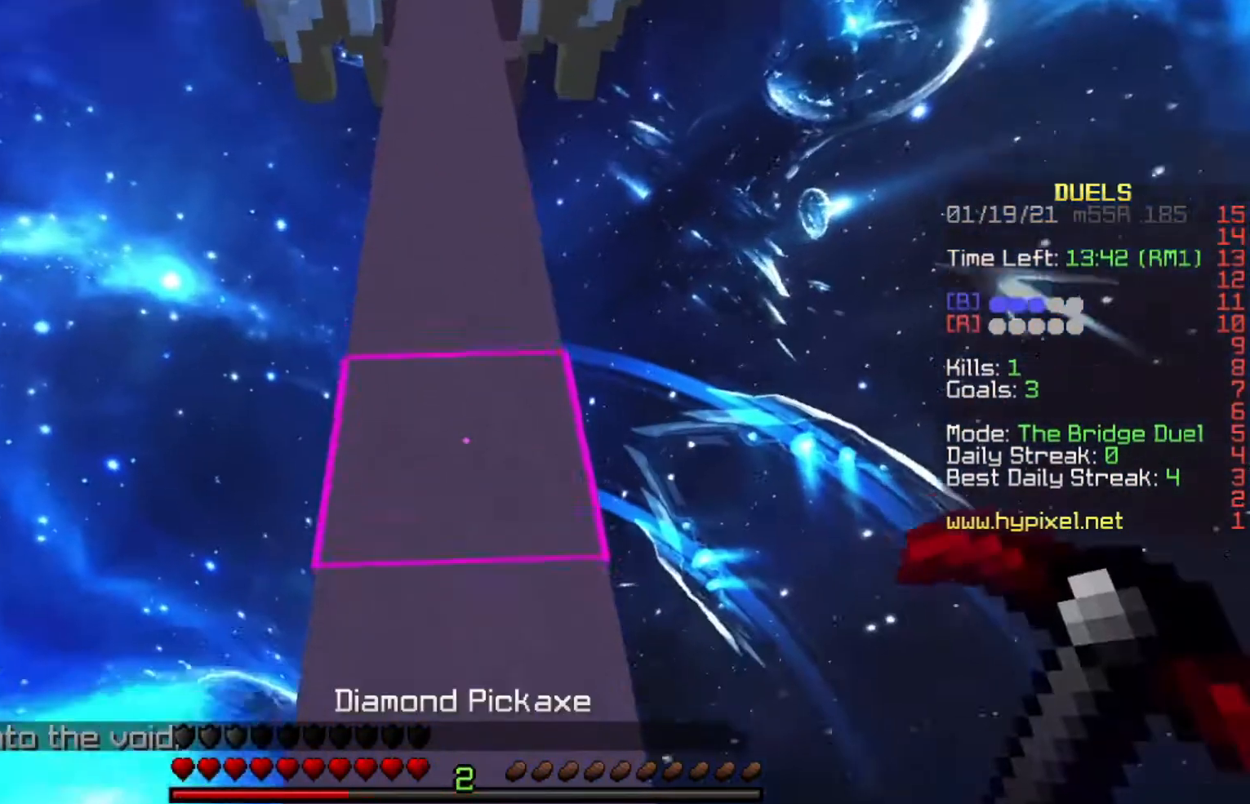
{"keys": [], "events": [[100, "w", "up"]]}
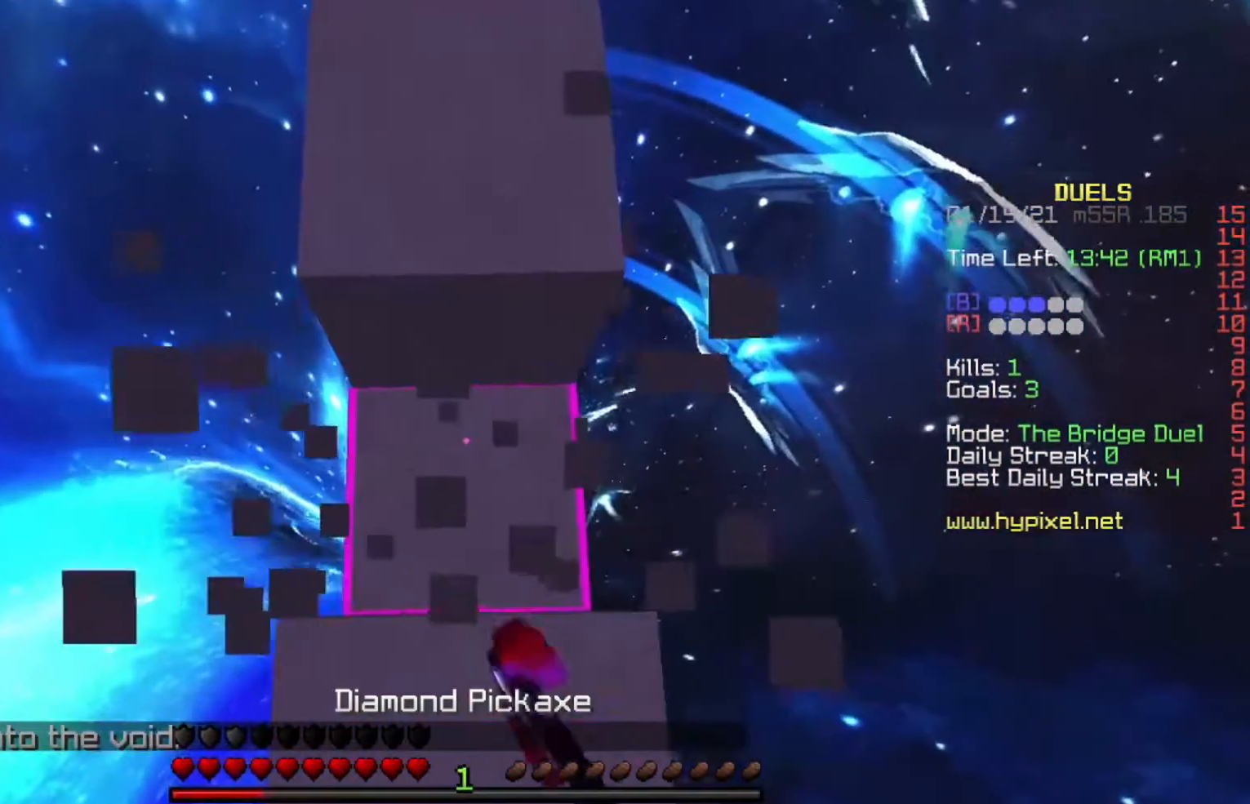
{"keys": ["s"], "events": [[67, "s", "down"]]}
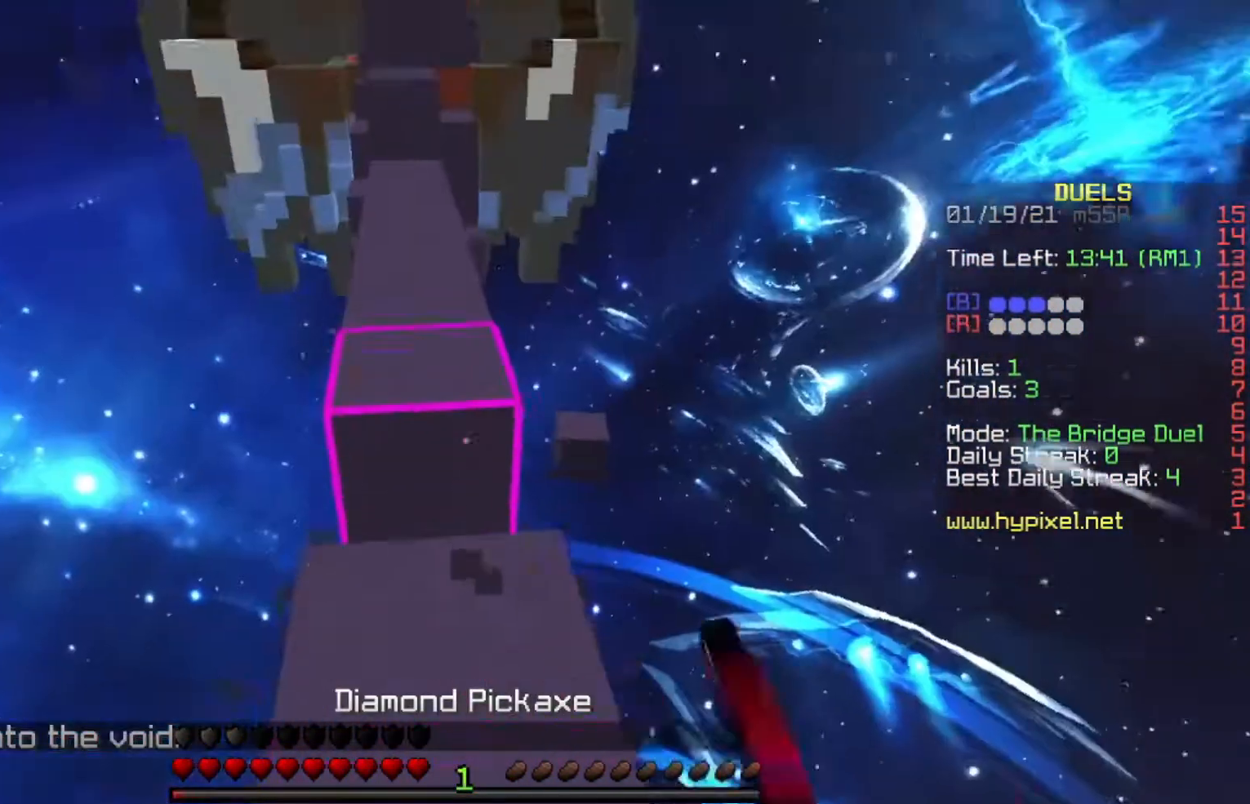
{"keys": [], "events": [[400, "s", "up"]]}
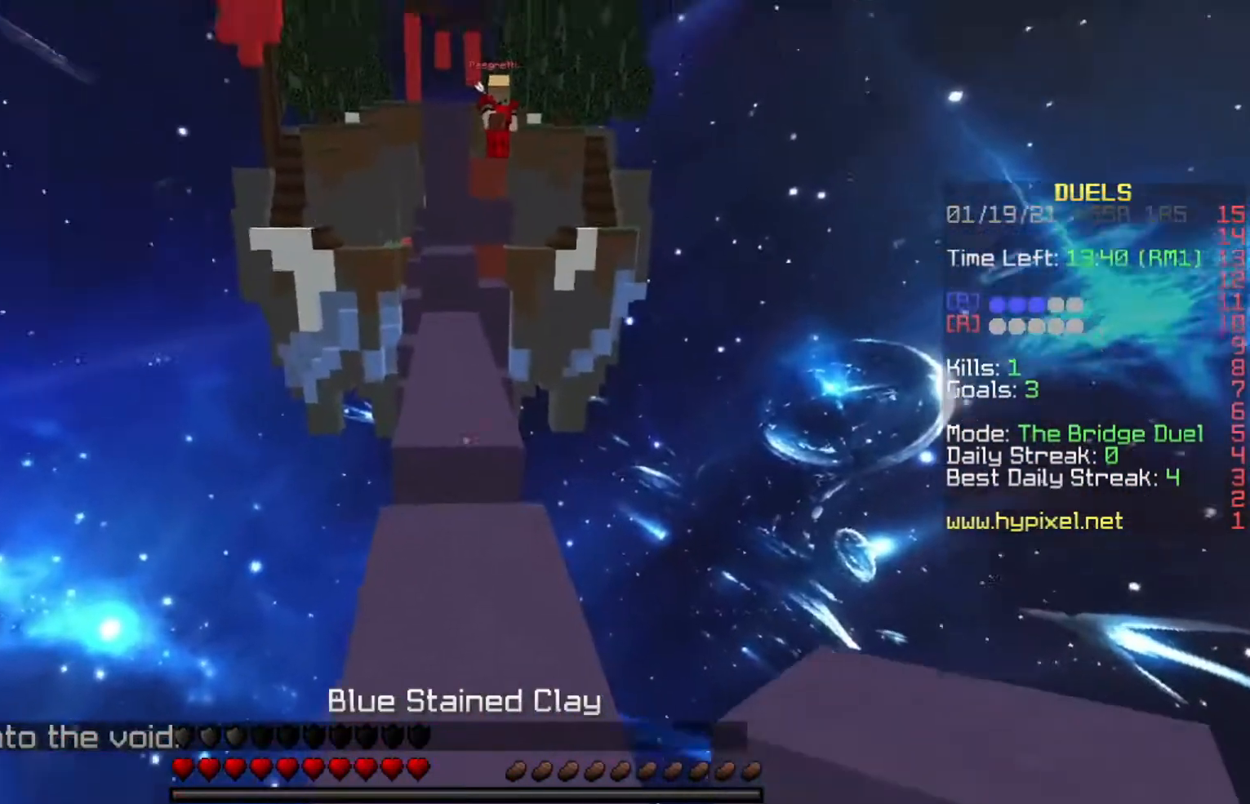
{"keys": ["s"], "events": [[367, "s", "down"]]}
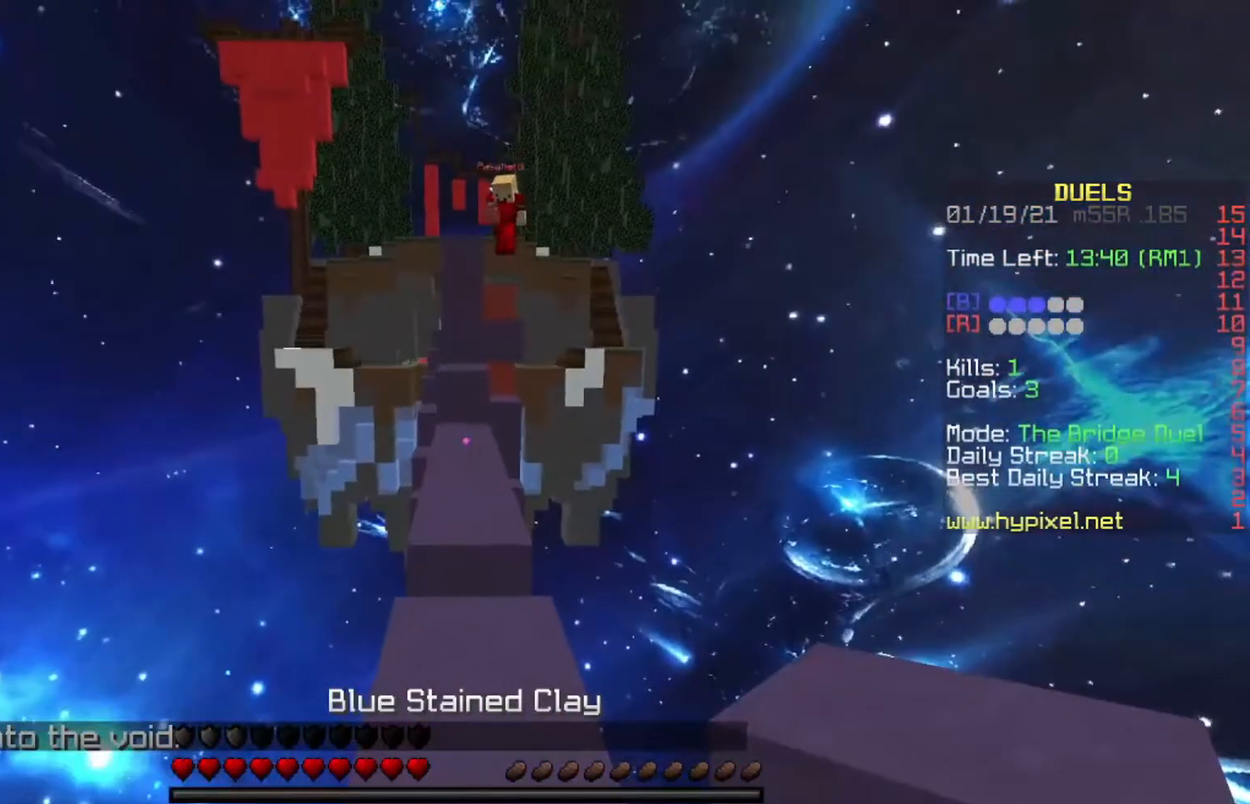
{"keys": [], "events": [[67, "s", "up"]]}
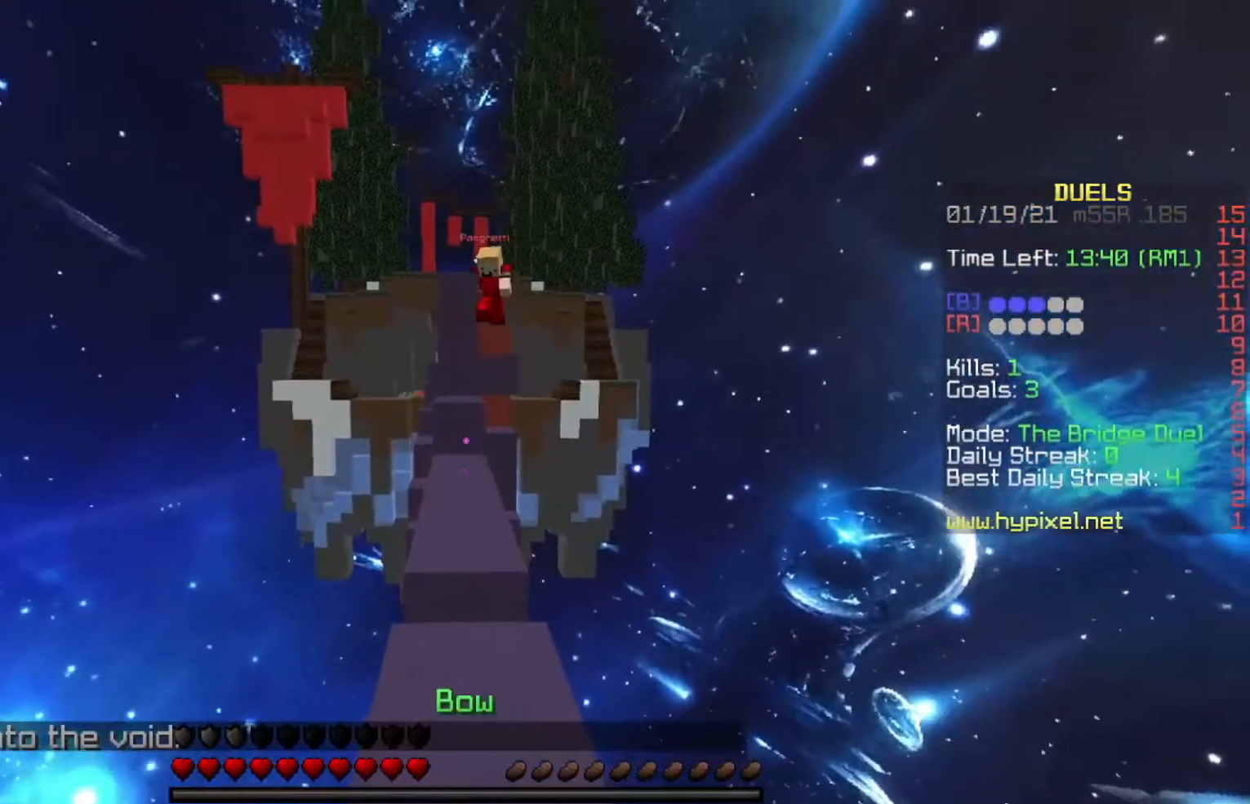
{"keys": [], "events": [[101, "w", "down"], [468, "w", "up"]]}
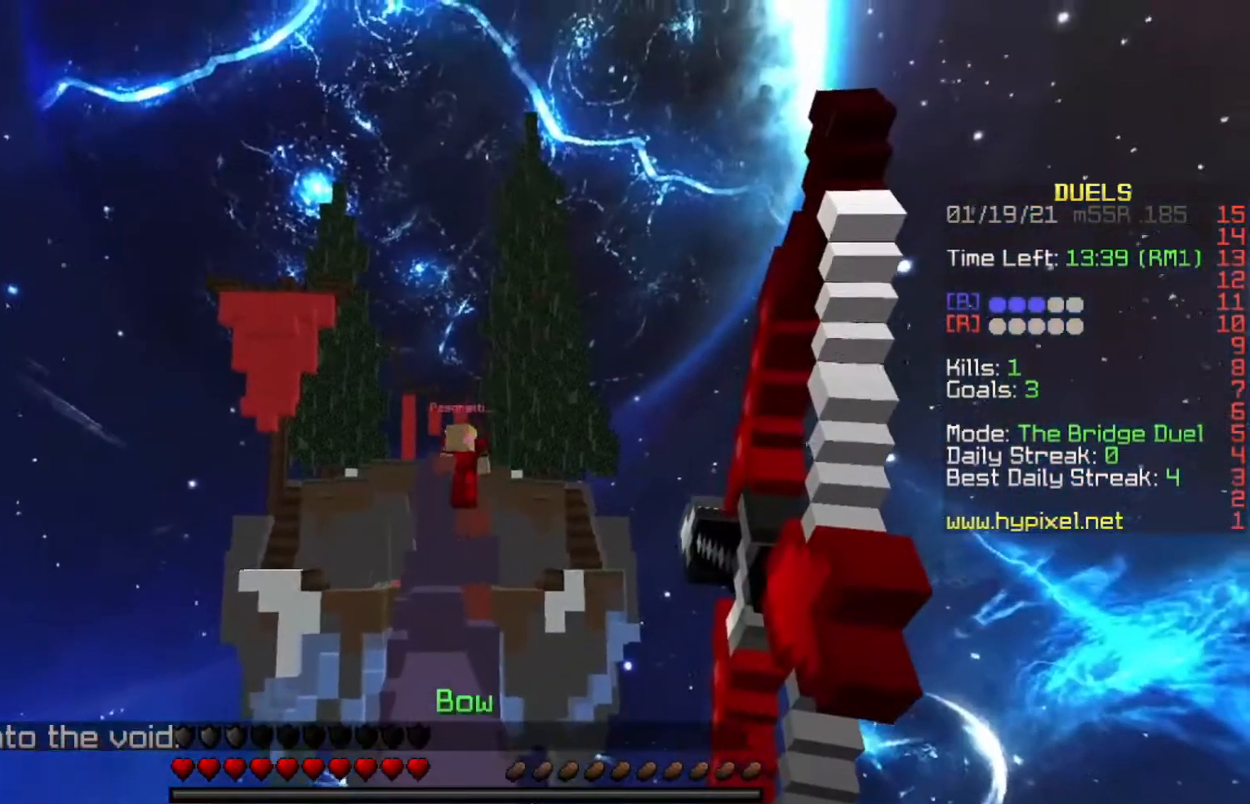
{"keys": [], "events": []}
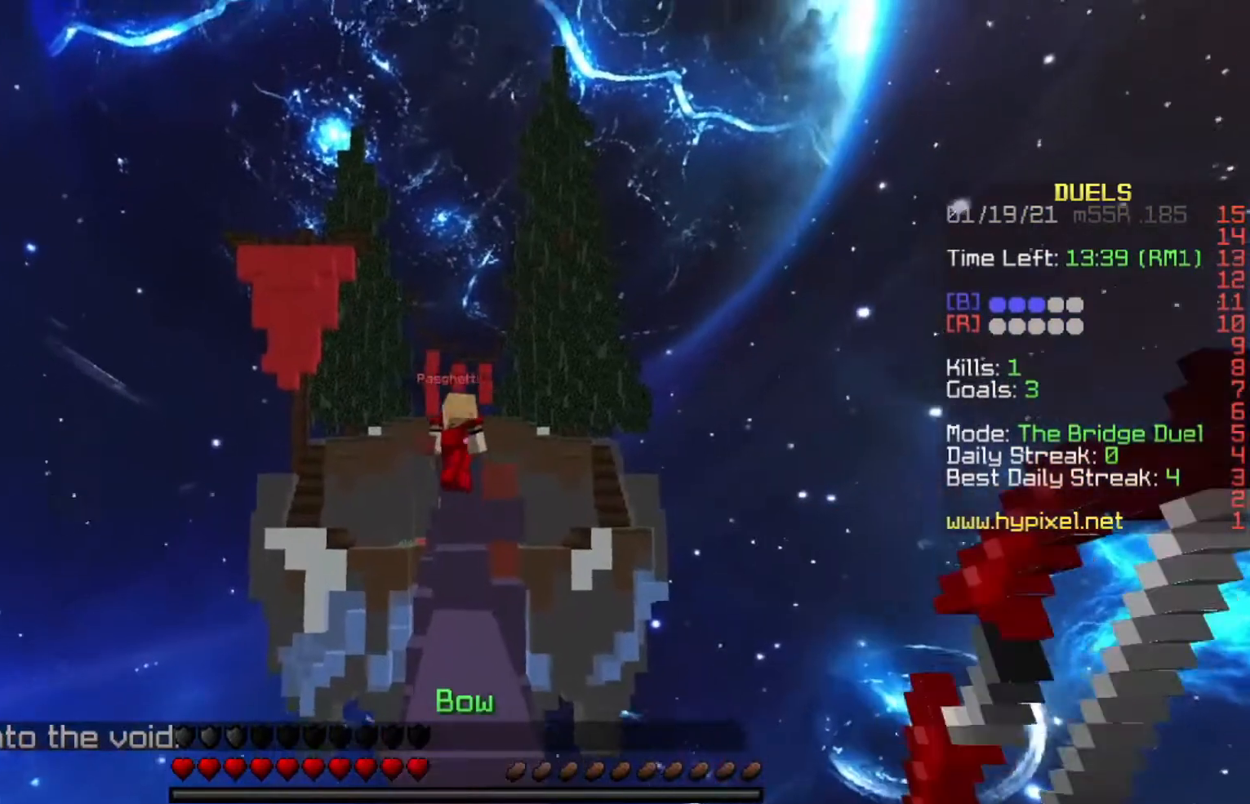
{"keys": [], "events": [[301, "s", "down"], [501, "s", "up"]]}